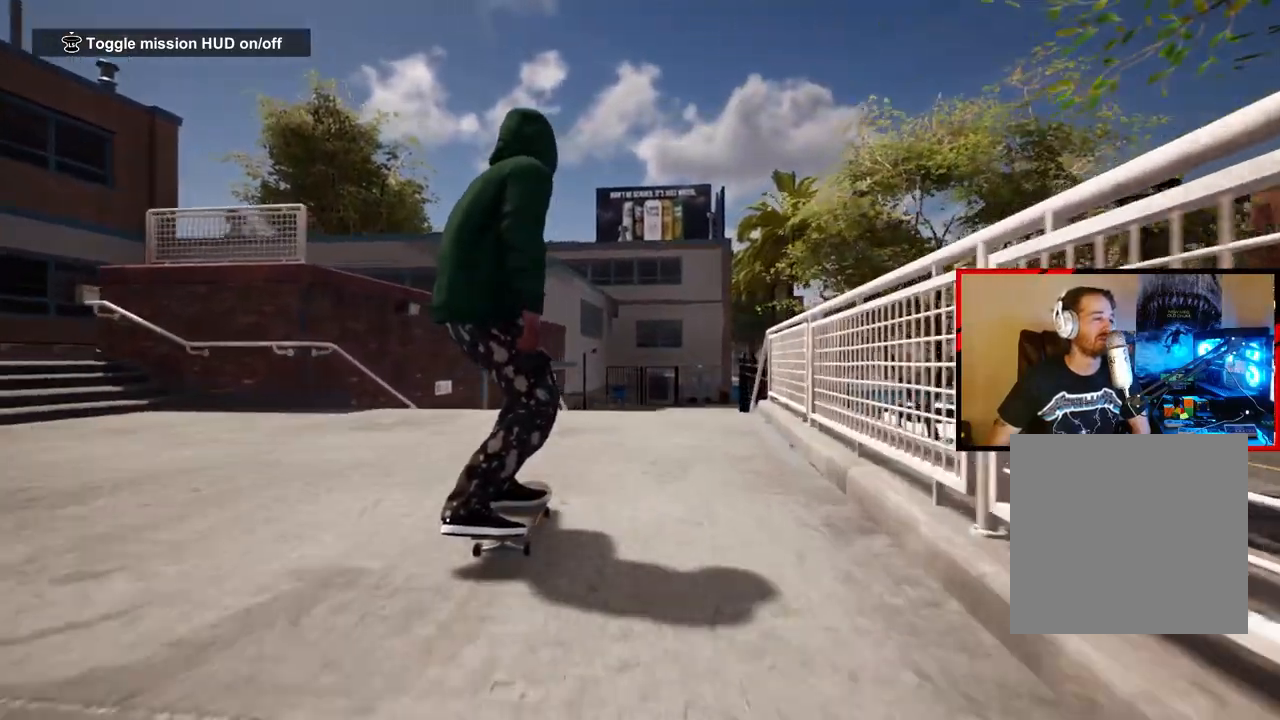
Gameplay with a controller (Xbox layout); each line is a JSON object with the inputs held at the frame after it. "events" lists button and stick changes between this image and that frame as [ms after this image, input, new state], when the widget could be followed in between.
{"buttons": [], "left_stick": "center", "right_stick": "center", "events": [[100, "left_stick", "left"], [200, "left_stick", "center"]]}
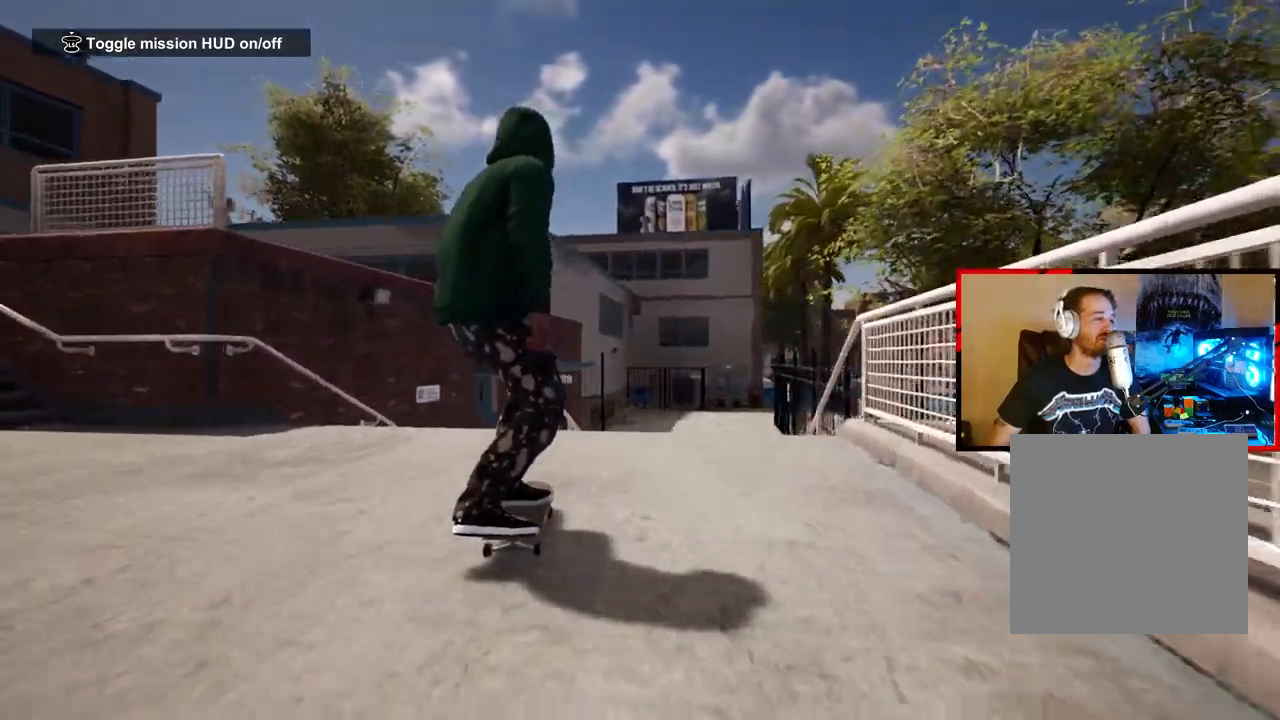
{"buttons": [], "left_stick": "left", "right_stick": "center", "events": [[17, "right_stick", "down-right"], [417, "left_stick", "left"], [483, "right_stick", "center"]]}
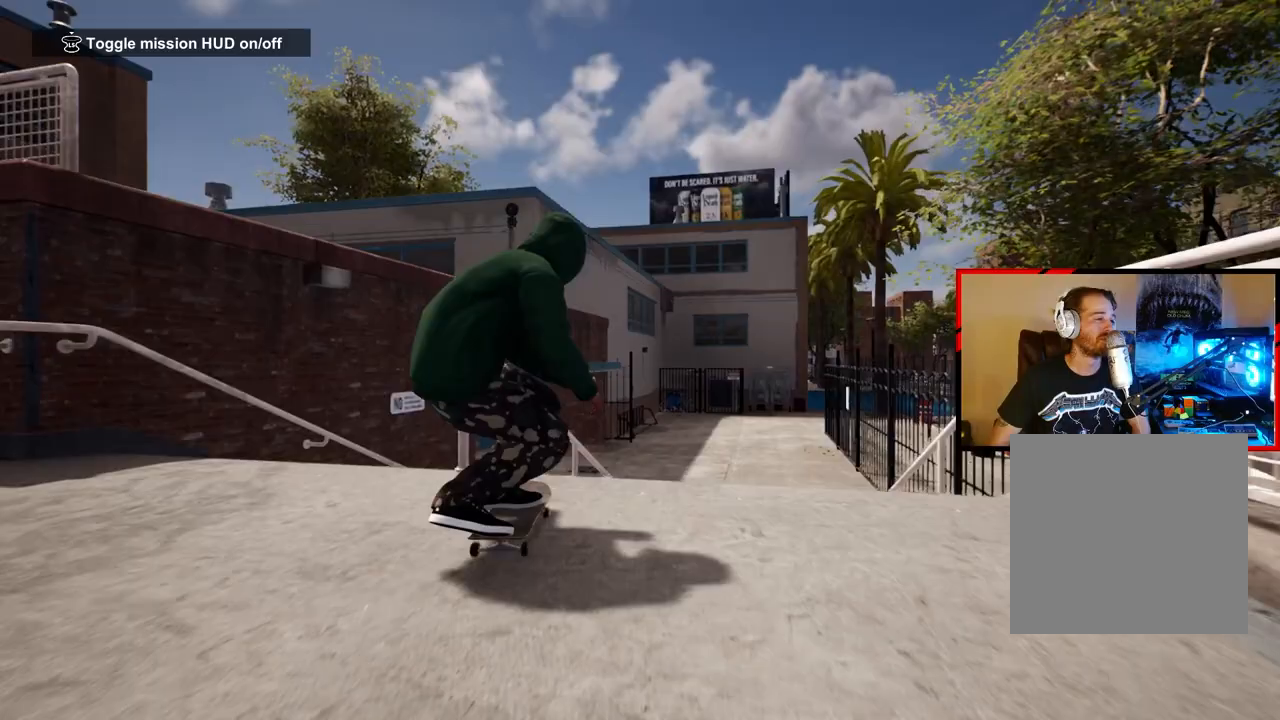
{"buttons": [], "left_stick": "center", "right_stick": "down-left", "events": [[67, "left_stick", "center"], [233, "right_stick", "down-left"]]}
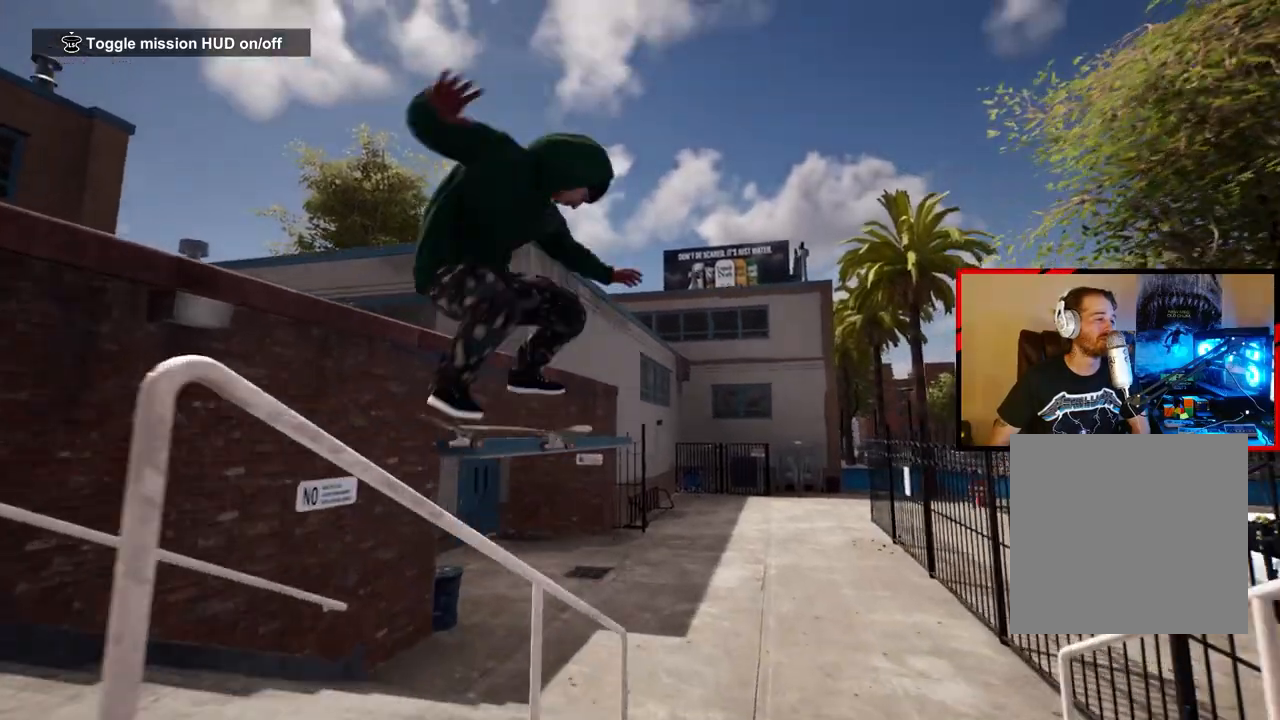
{"buttons": [], "left_stick": "center", "right_stick": "down-left", "events": []}
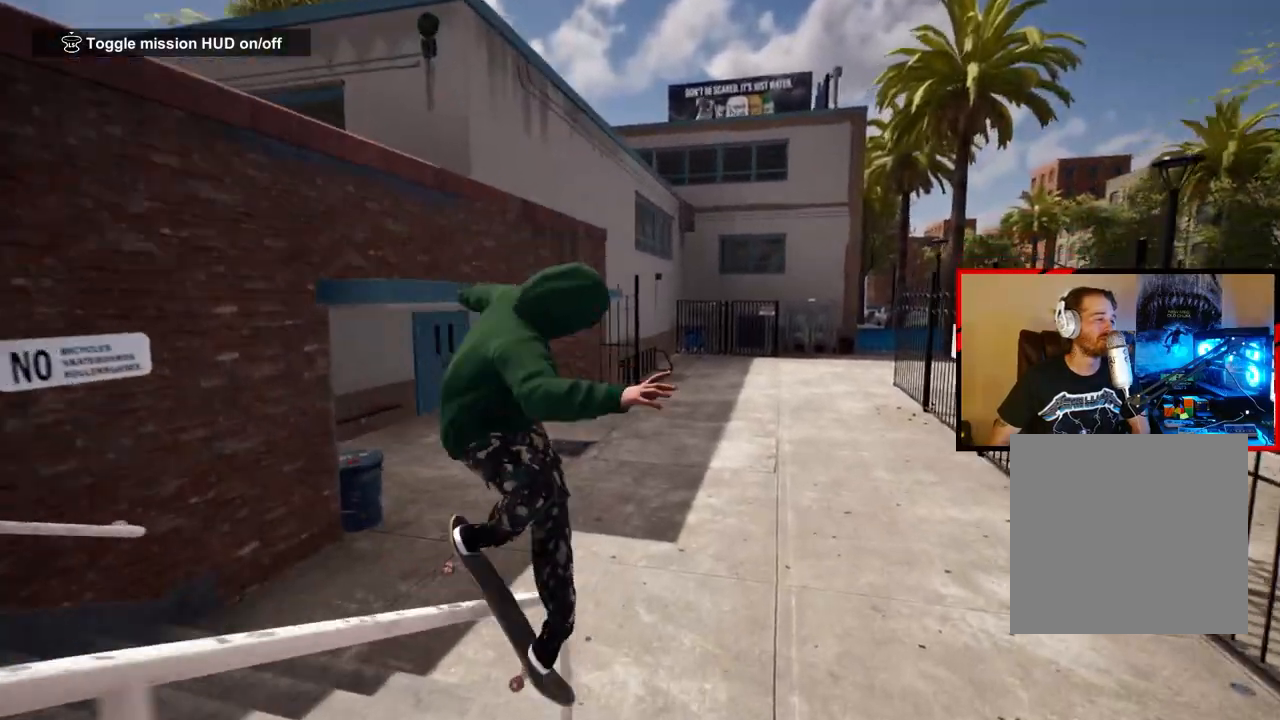
{"buttons": [], "left_stick": "center", "right_stick": "center", "events": [[17, "R2", "down"], [17, "right_stick", "left"], [417, "right_stick", "center"], [450, "R2", "up"]]}
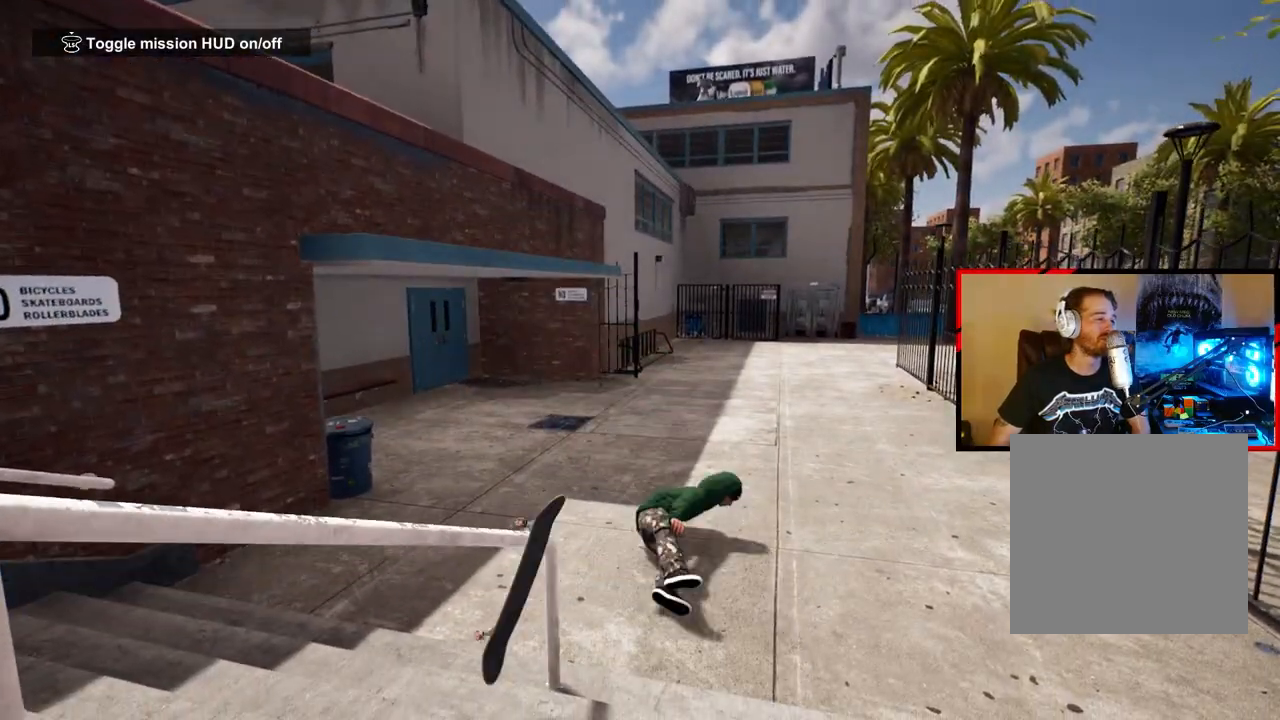
{"buttons": ["DPAD_UP"], "left_stick": "center", "right_stick": "center", "events": [[350, "DPAD_UP", "down"]]}
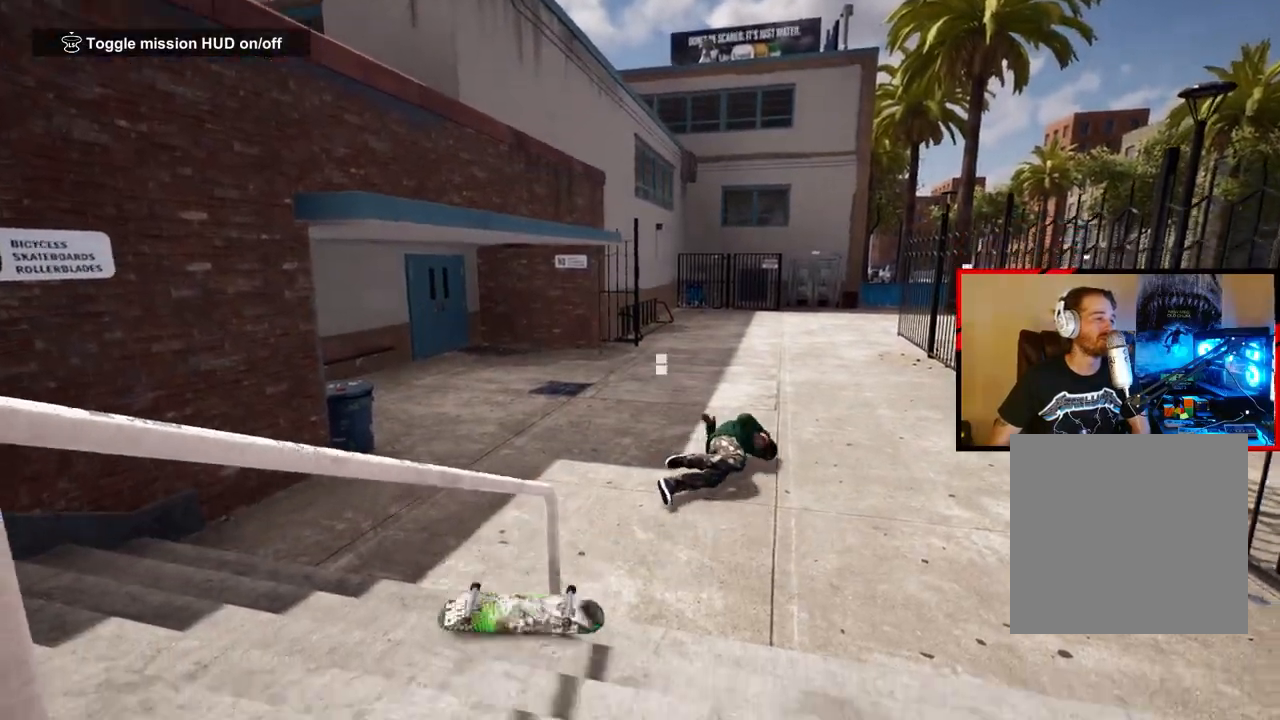
{"buttons": ["A"], "left_stick": "center", "right_stick": "center", "events": [[367, "DPAD_UP", "up"], [400, "A", "down"]]}
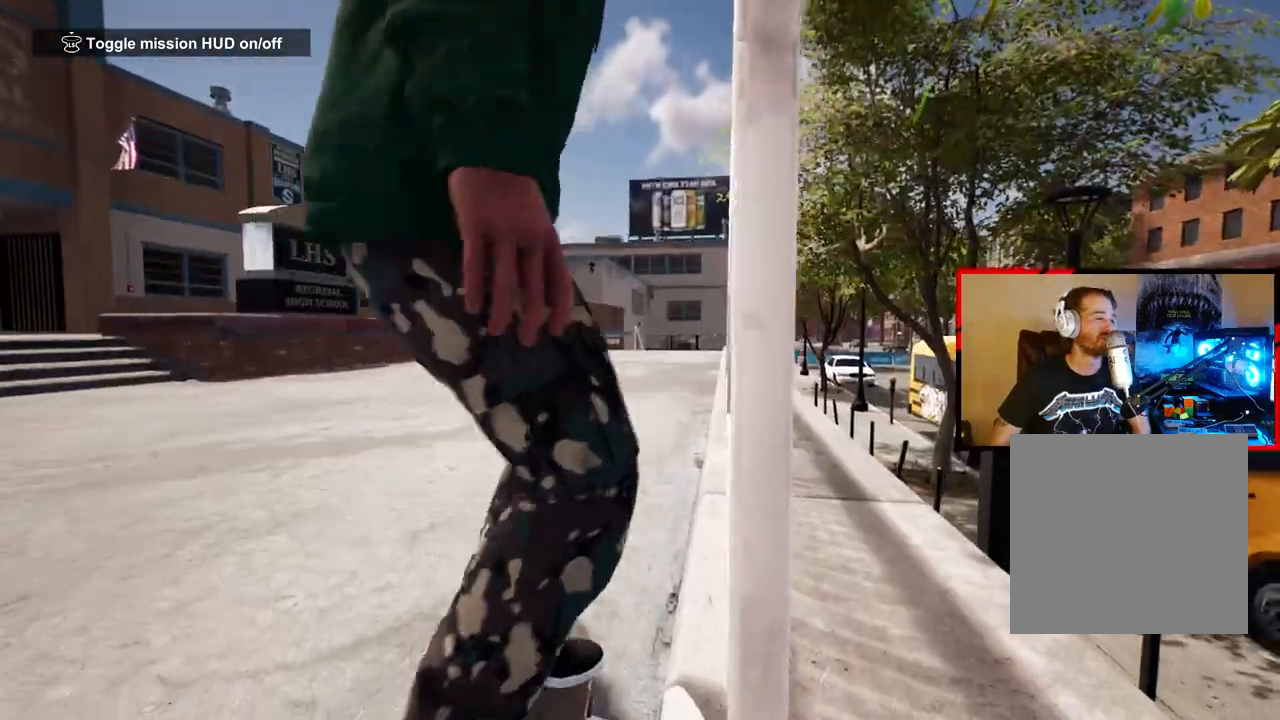
{"buttons": ["A"], "left_stick": "right", "right_stick": "center", "events": [[17, "A", "up"], [83, "A", "down"], [200, "A", "up"], [267, "A", "down"], [383, "A", "up"], [450, "A", "down"], [467, "left_stick", "right"]]}
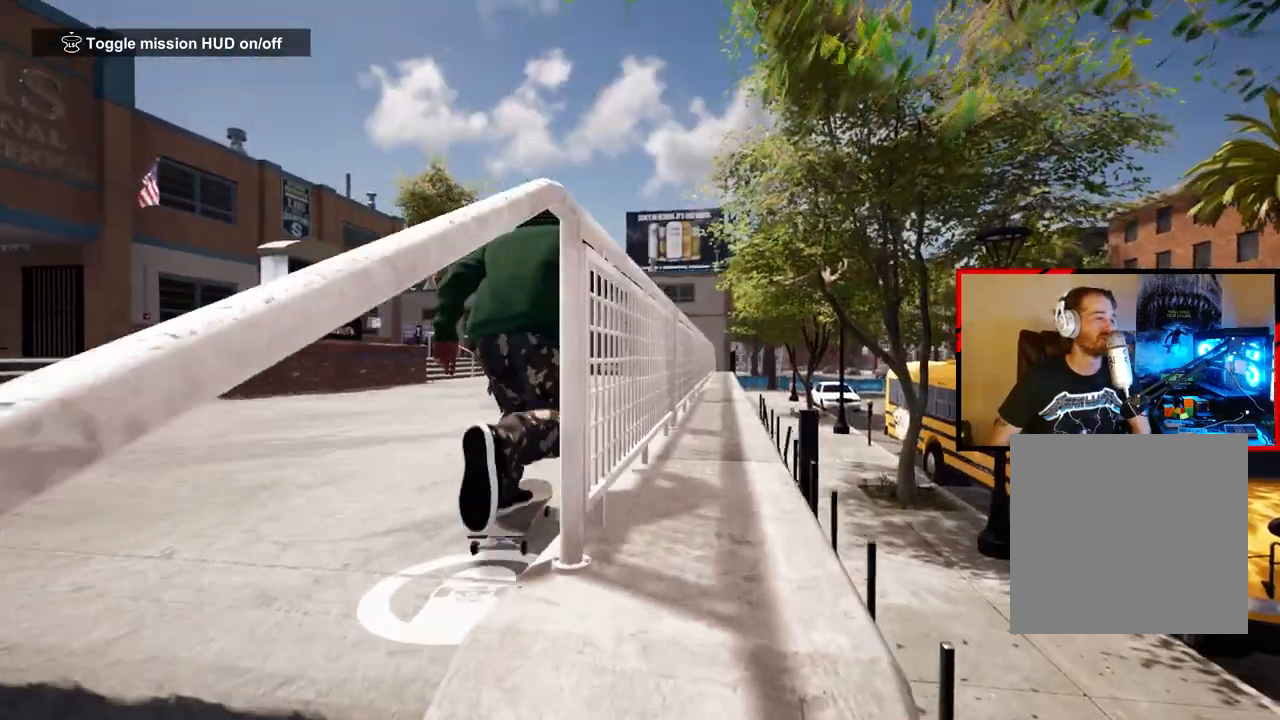
{"buttons": [], "left_stick": "center", "right_stick": "center", "events": [[50, "left_stick", "center"], [67, "A", "up"], [150, "A", "down"], [250, "A", "up"], [317, "left_stick", "right"], [350, "A", "down"], [450, "A", "up"], [467, "left_stick", "center"]]}
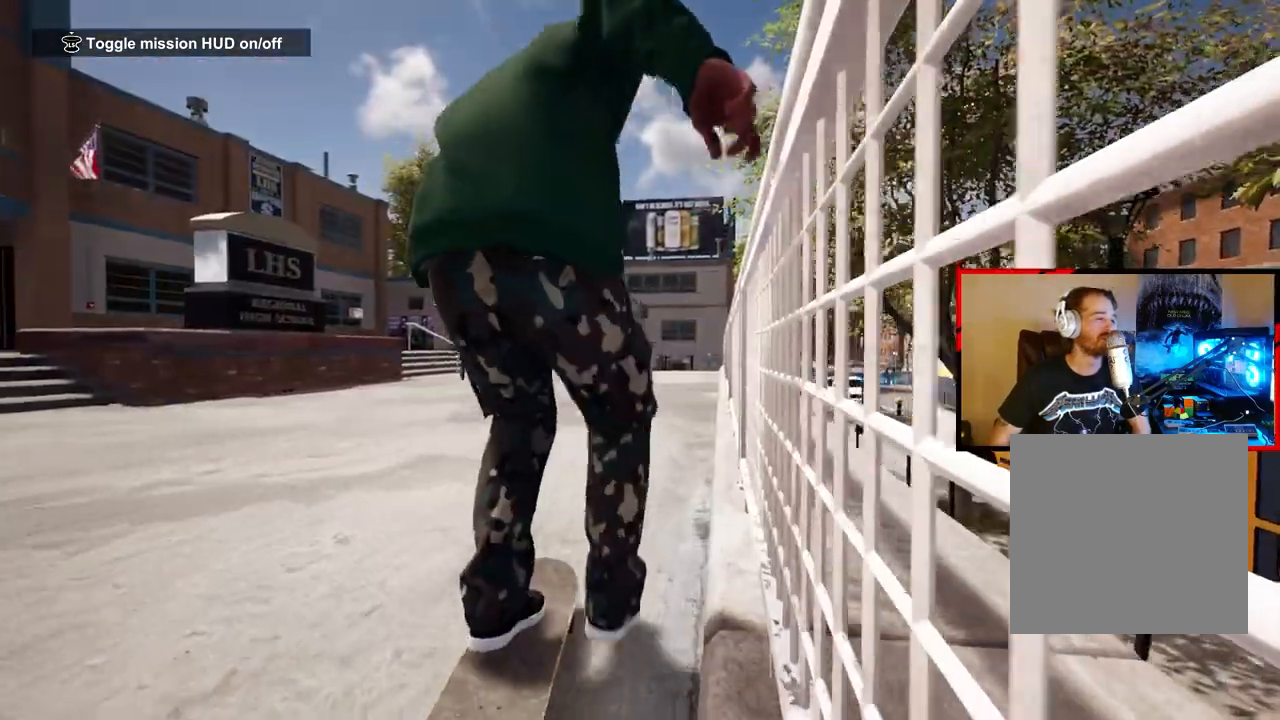
{"buttons": [], "left_stick": "center", "right_stick": "center", "events": [[33, "A", "down"], [133, "A", "up"]]}
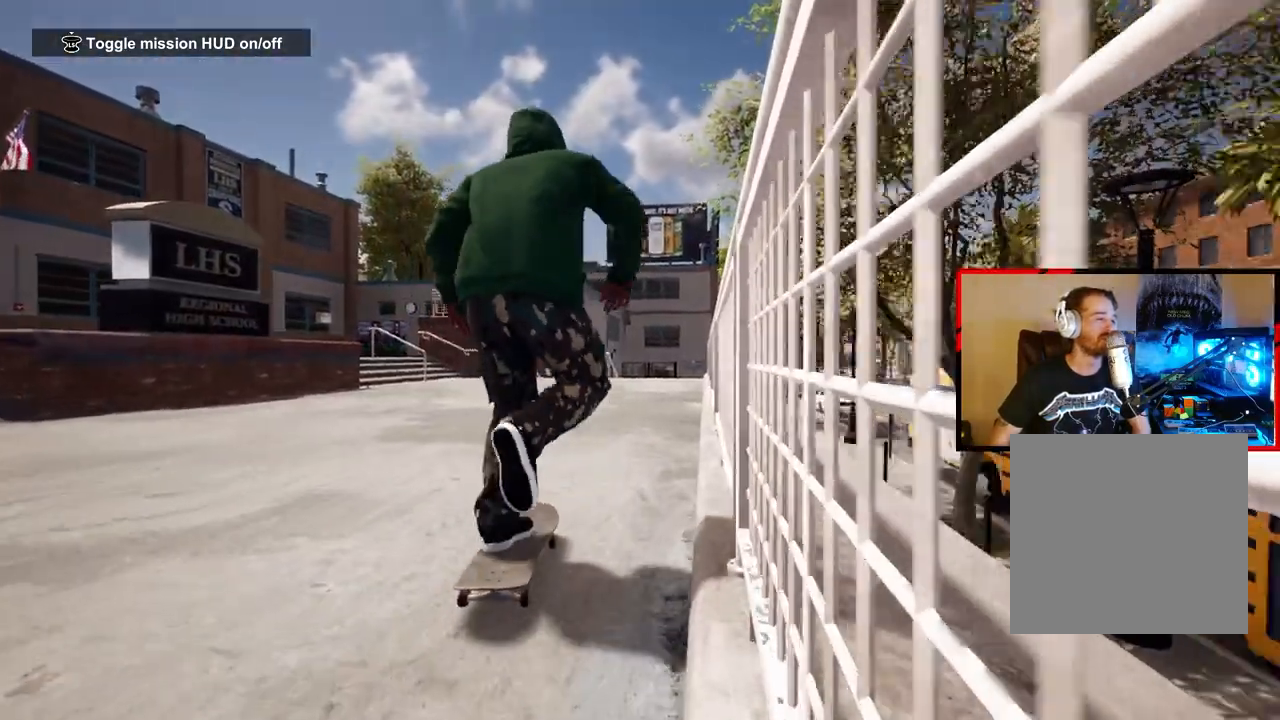
{"buttons": [], "left_stick": "center", "right_stick": "center", "events": []}
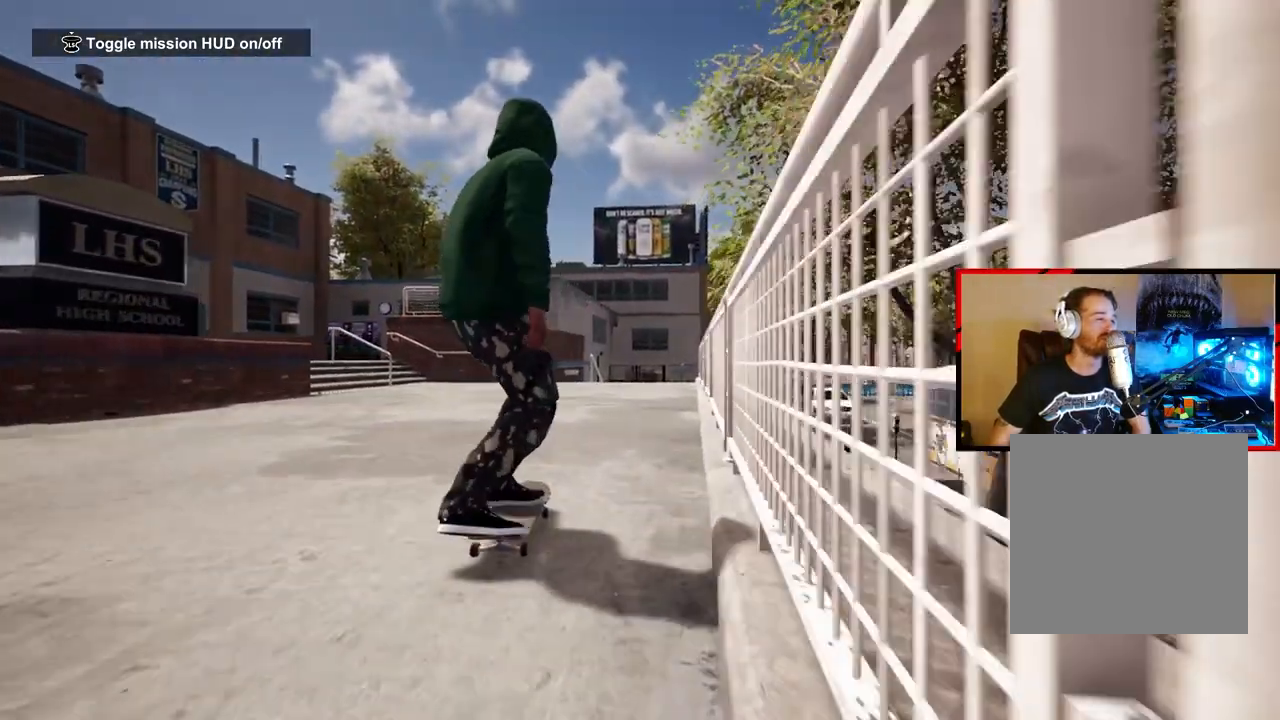
{"buttons": [], "left_stick": "center", "right_stick": "center", "events": [[67, "A", "down"], [200, "A", "up"]]}
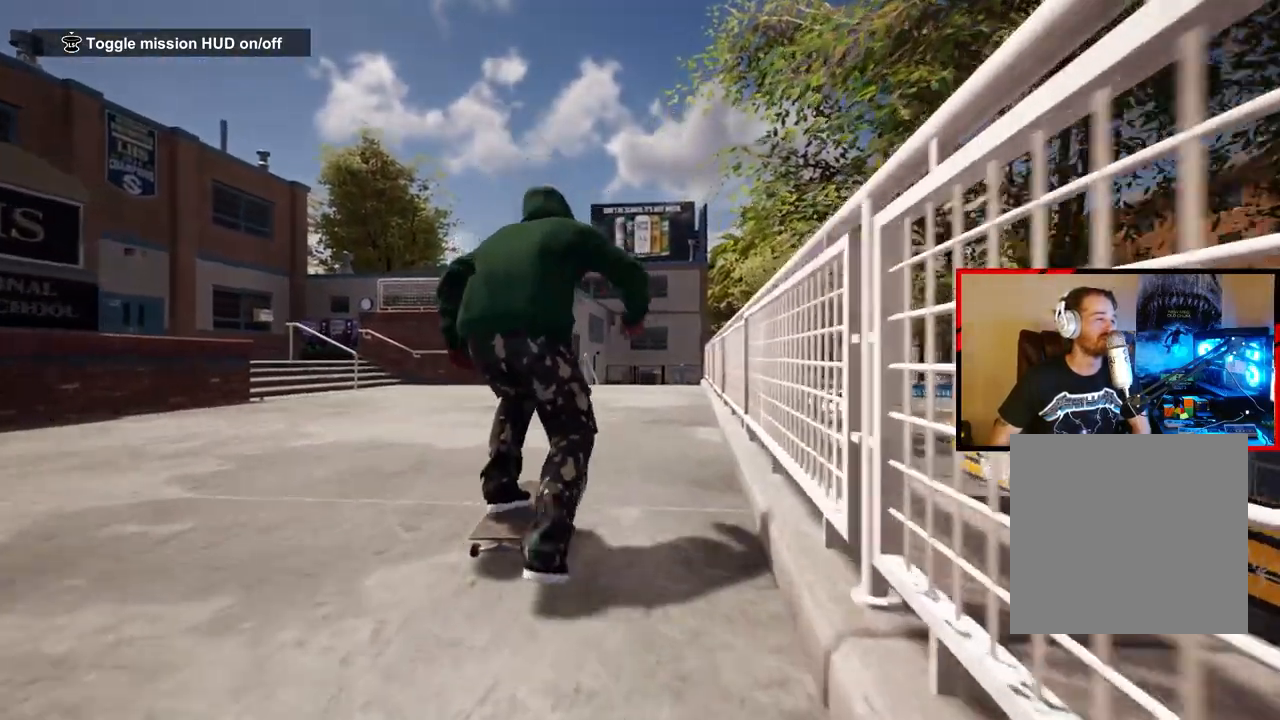
{"buttons": [], "left_stick": "center", "right_stick": "center", "events": []}
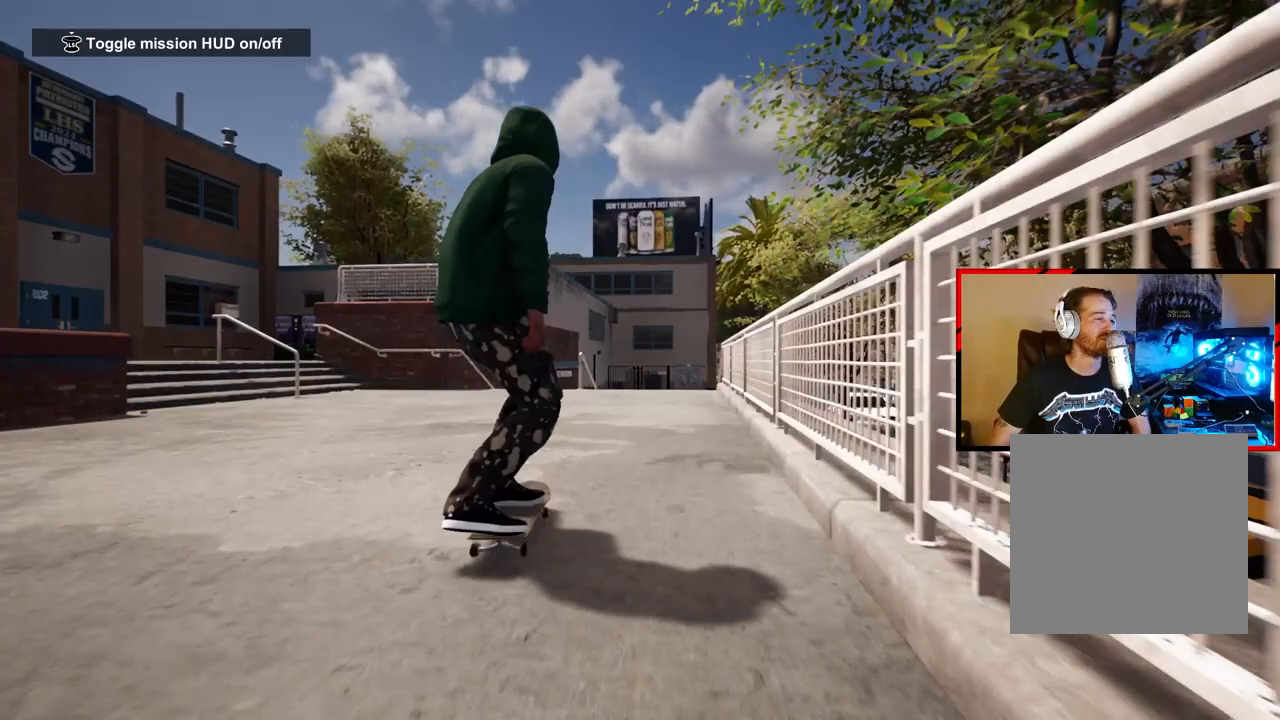
{"buttons": [], "left_stick": "left", "right_stick": "center", "events": [[183, "left_stick", "down-left"], [267, "left_stick", "center"], [433, "left_stick", "left"]]}
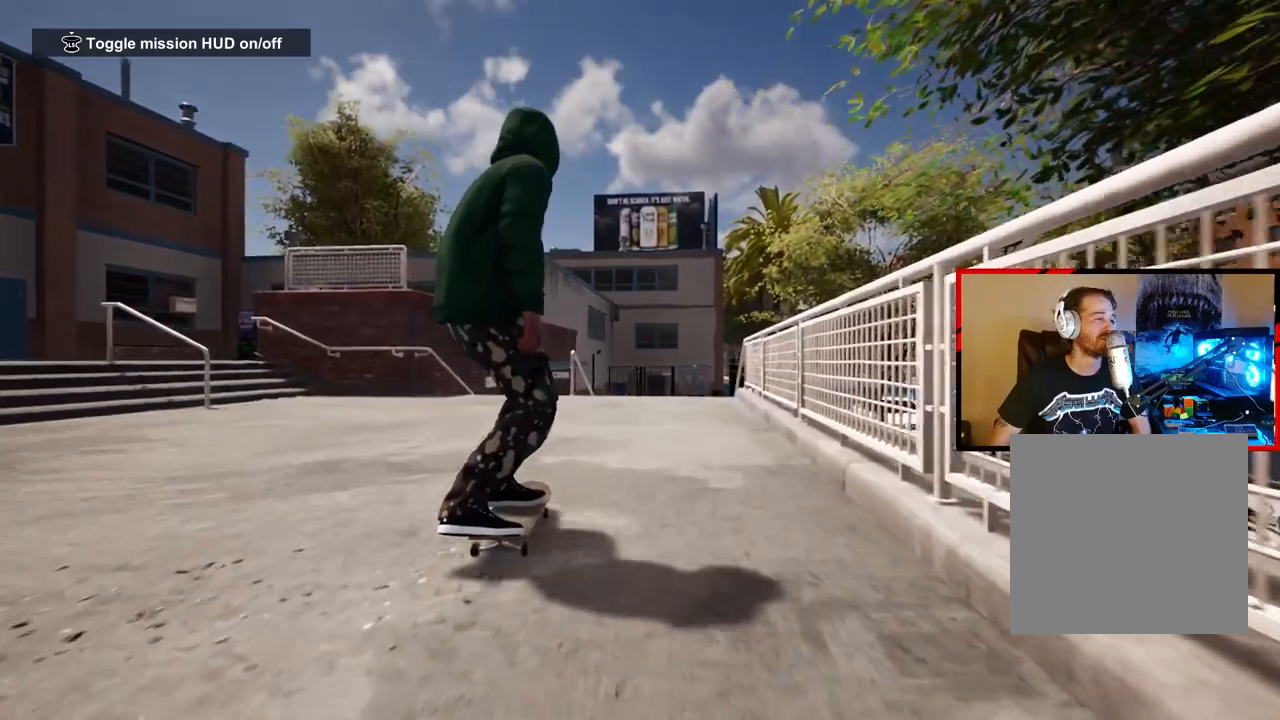
{"buttons": [], "left_stick": "center", "right_stick": "center", "events": [[33, "left_stick", "center"]]}
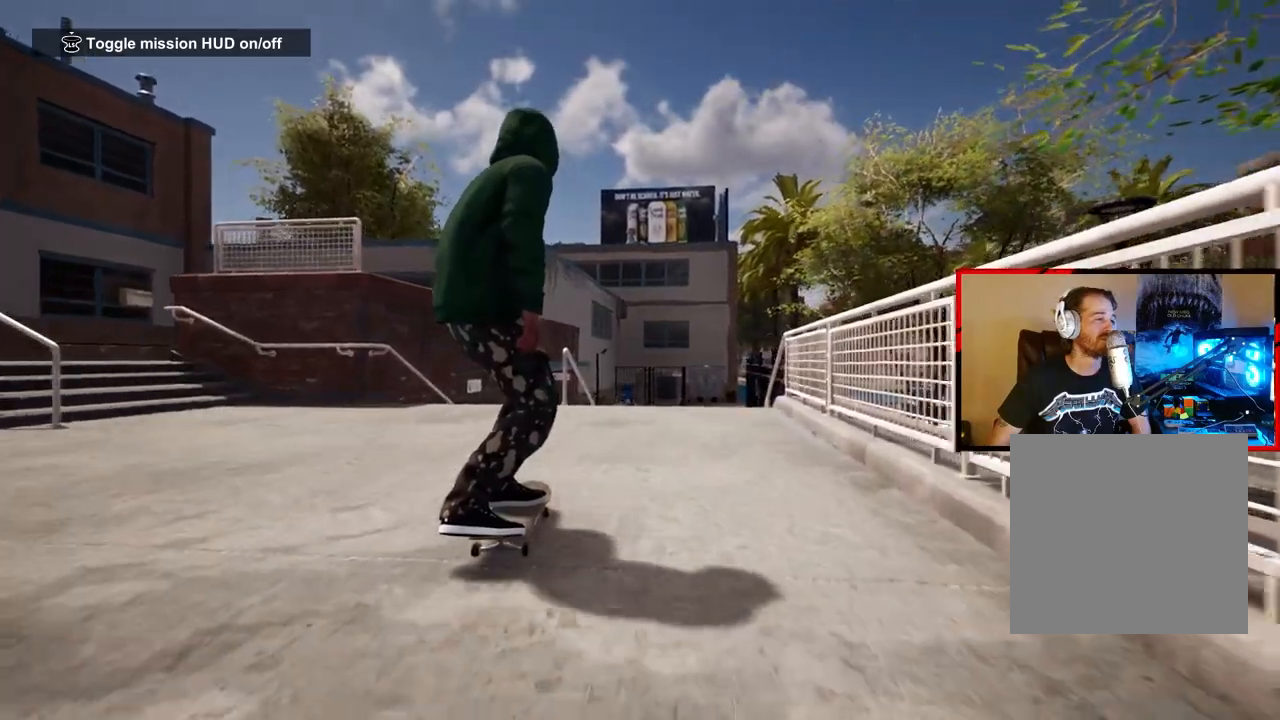
{"buttons": [], "left_stick": "center", "right_stick": "down", "events": [[83, "right_stick", "down"]]}
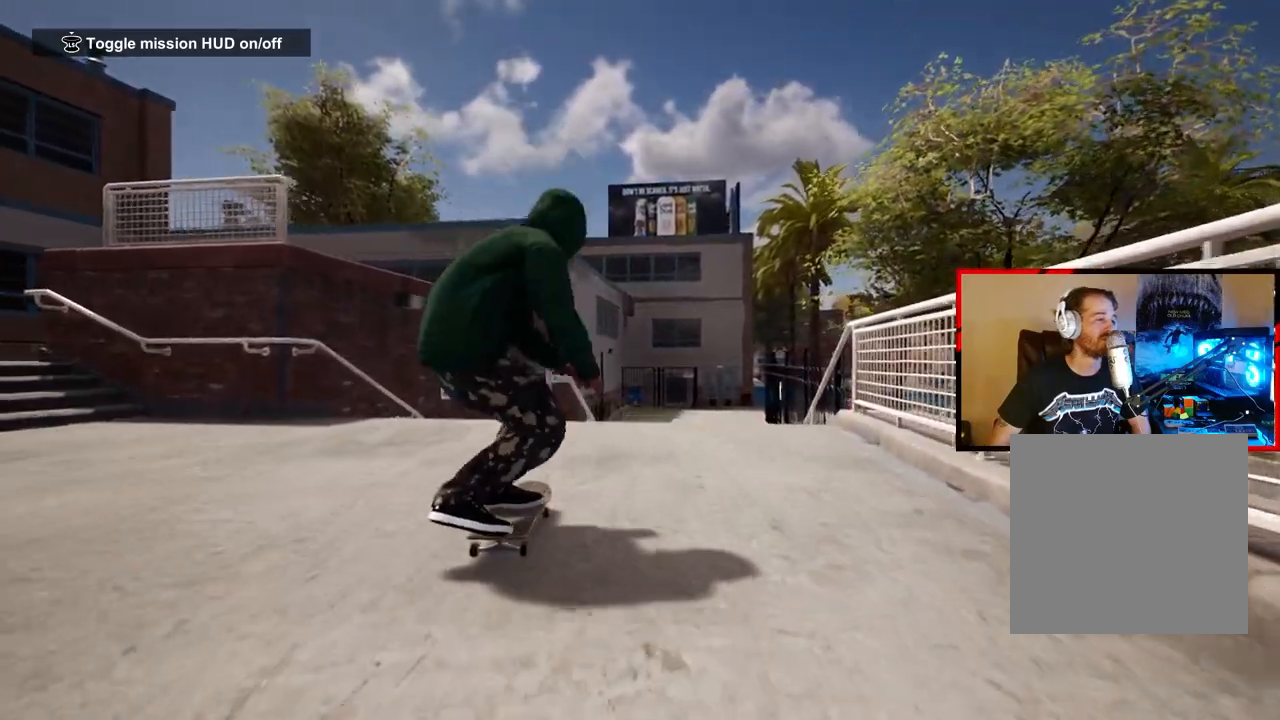
{"buttons": [], "left_stick": "left", "right_stick": "center", "events": [[433, "left_stick", "left"], [467, "right_stick", "center"]]}
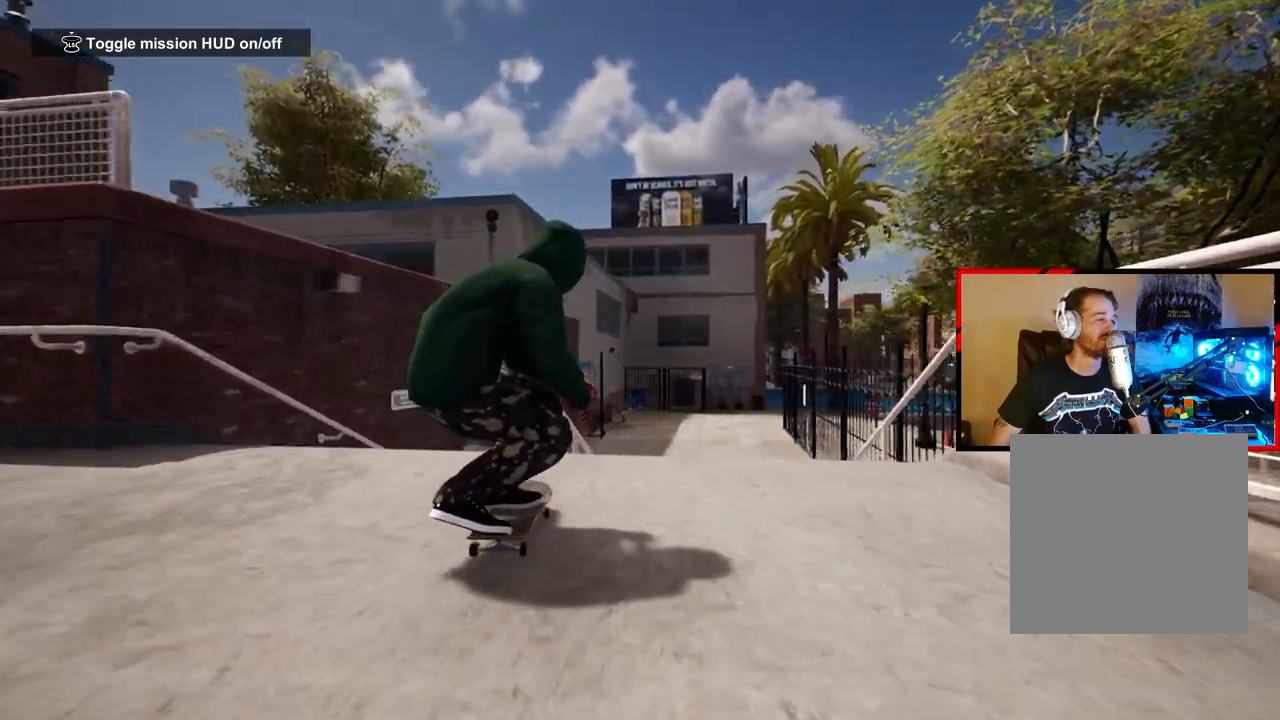
{"buttons": [], "left_stick": "left", "right_stick": "center", "events": [[83, "left_stick", "center"], [350, "left_stick", "left"]]}
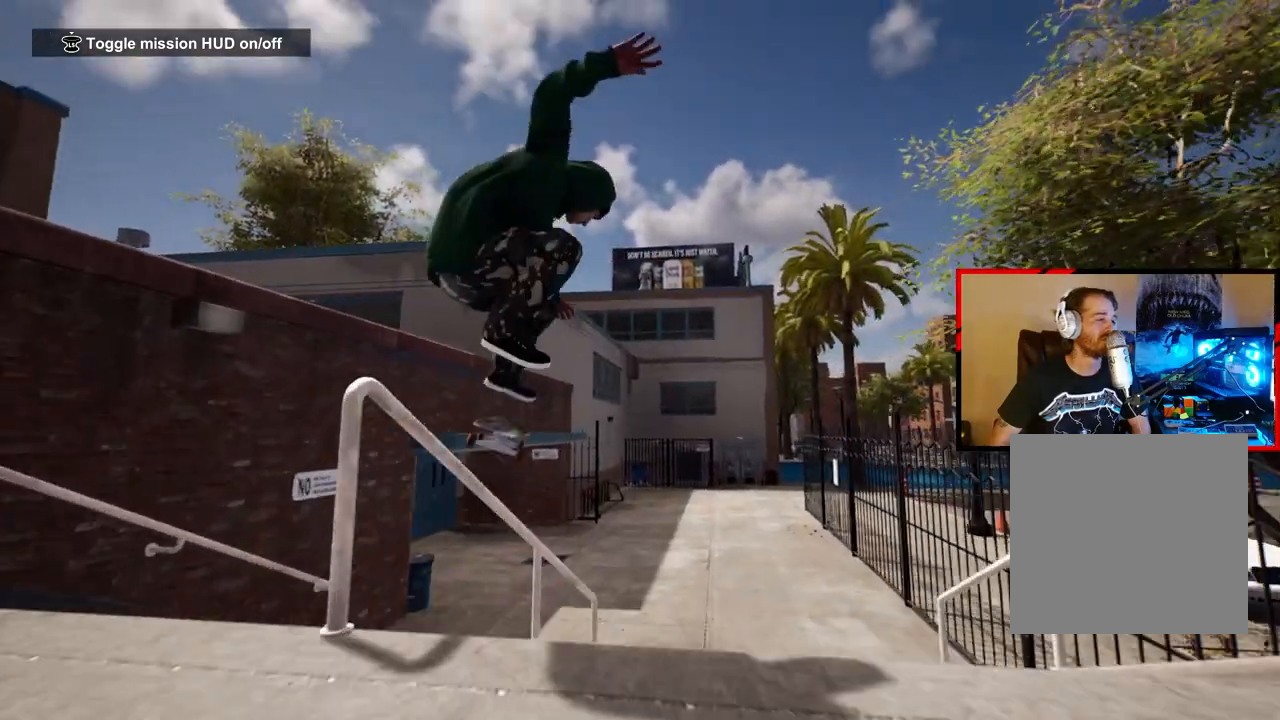
{"buttons": [], "left_stick": "left", "right_stick": "center", "events": []}
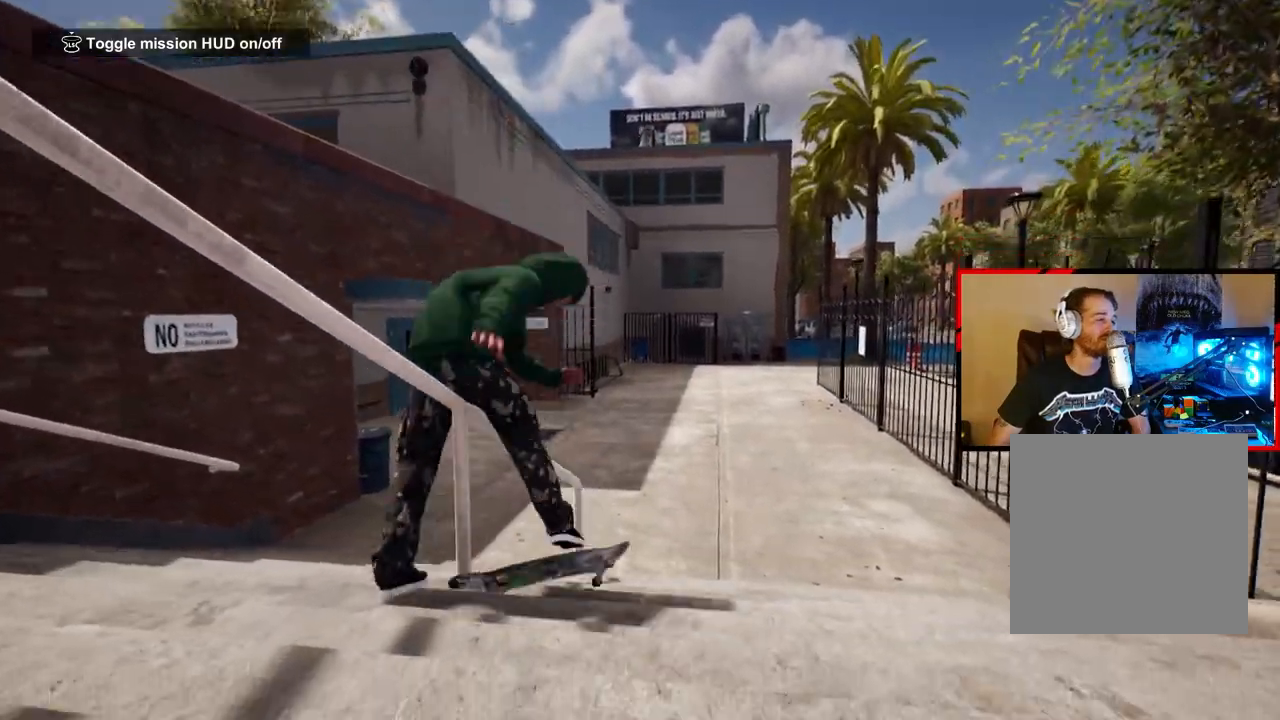
{"buttons": [], "left_stick": "center", "right_stick": "center", "events": [[233, "left_stick", "center"]]}
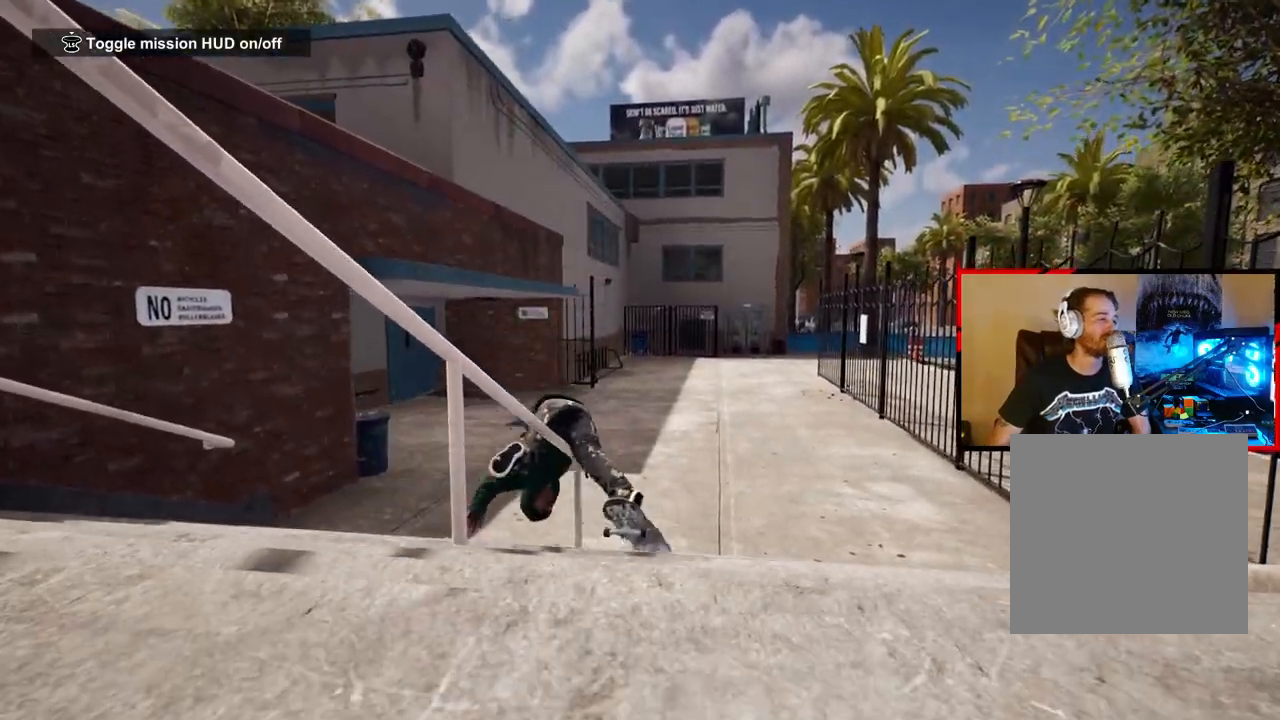
{"buttons": ["DPAD_UP"], "left_stick": "center", "right_stick": "center", "events": [[350, "DPAD_UP", "down"]]}
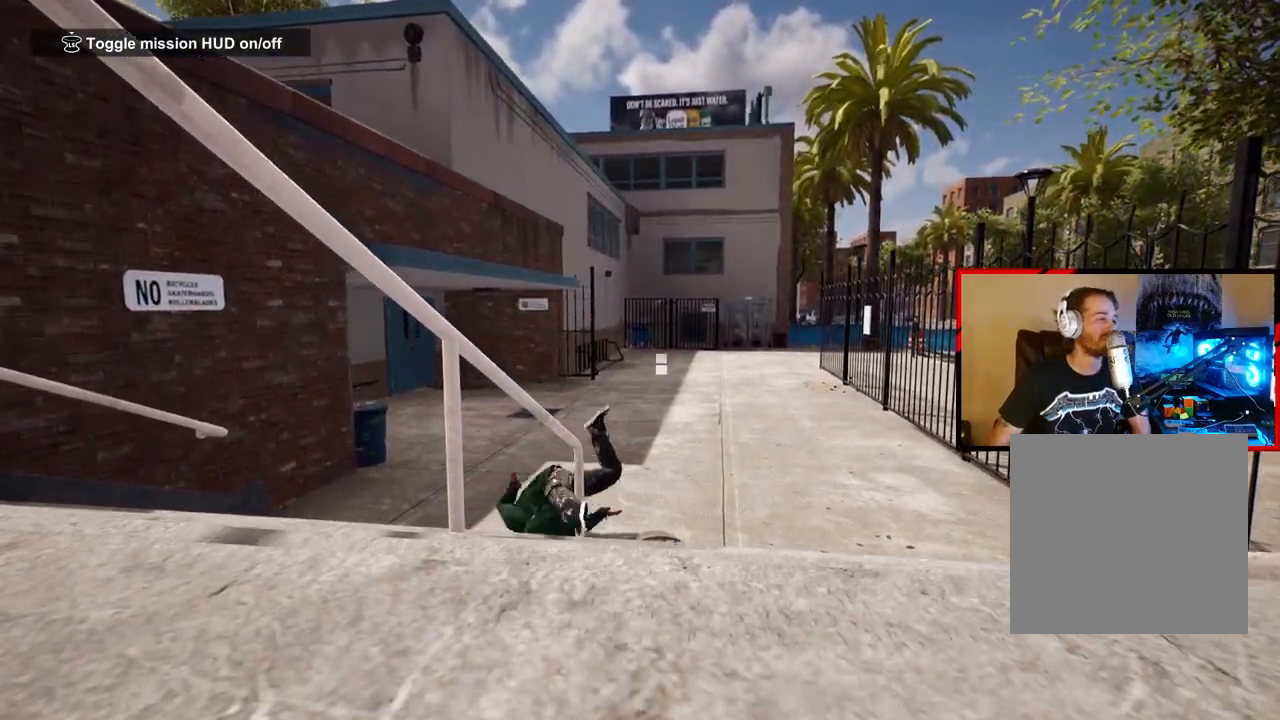
{"buttons": ["A"], "left_stick": "center", "right_stick": "center", "events": [[483, "DPAD_UP", "up"], [500, "A", "down"]]}
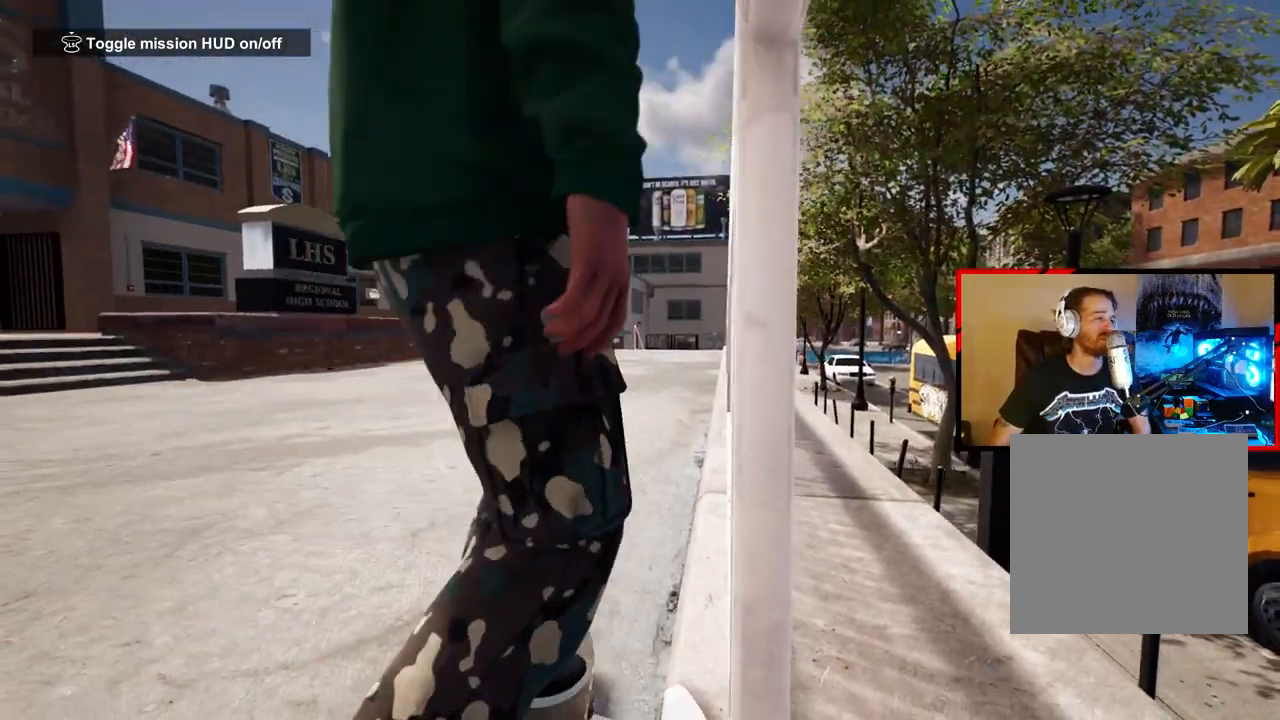
{"buttons": [], "left_stick": "center", "right_stick": "center", "events": [[133, "A", "up"], [200, "A", "down"], [317, "A", "up"], [383, "A", "down"], [500, "A", "up"]]}
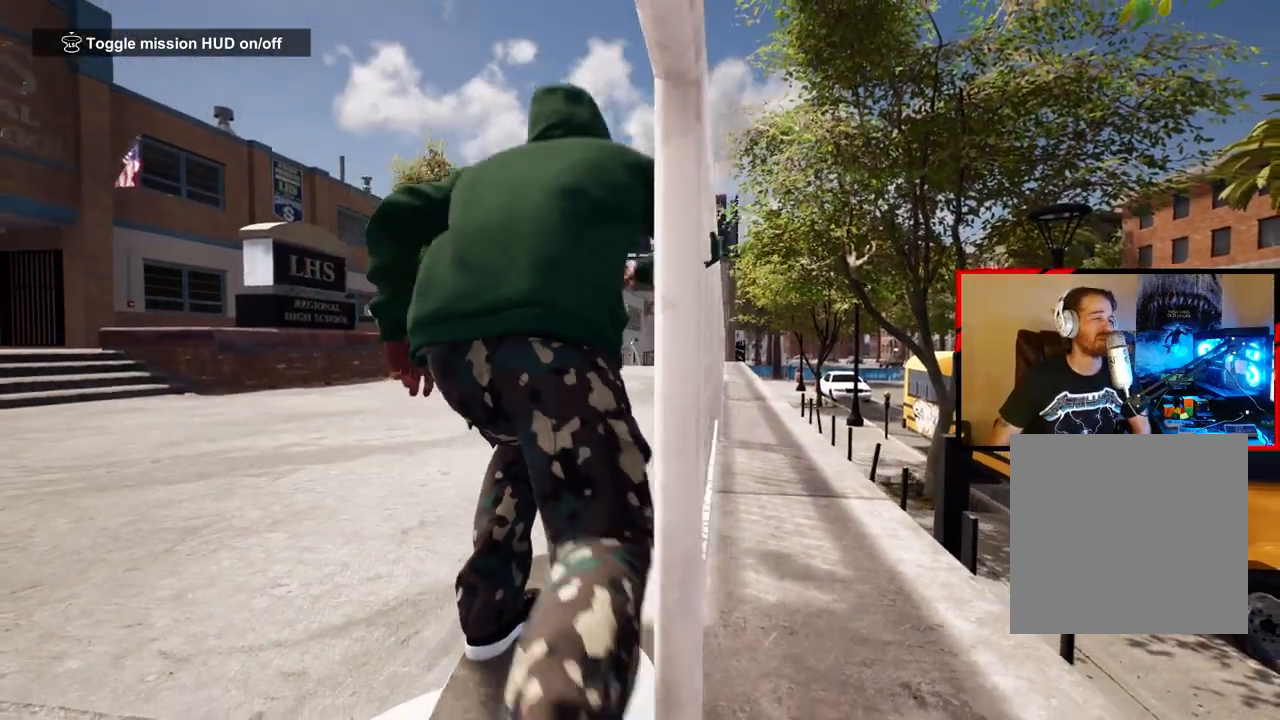
{"buttons": ["A"], "left_stick": "center", "right_stick": "center", "events": [[67, "A", "down"], [183, "A", "up"], [250, "A", "down"], [317, "left_stick", "right"], [367, "A", "up"], [433, "A", "down"], [467, "left_stick", "center"]]}
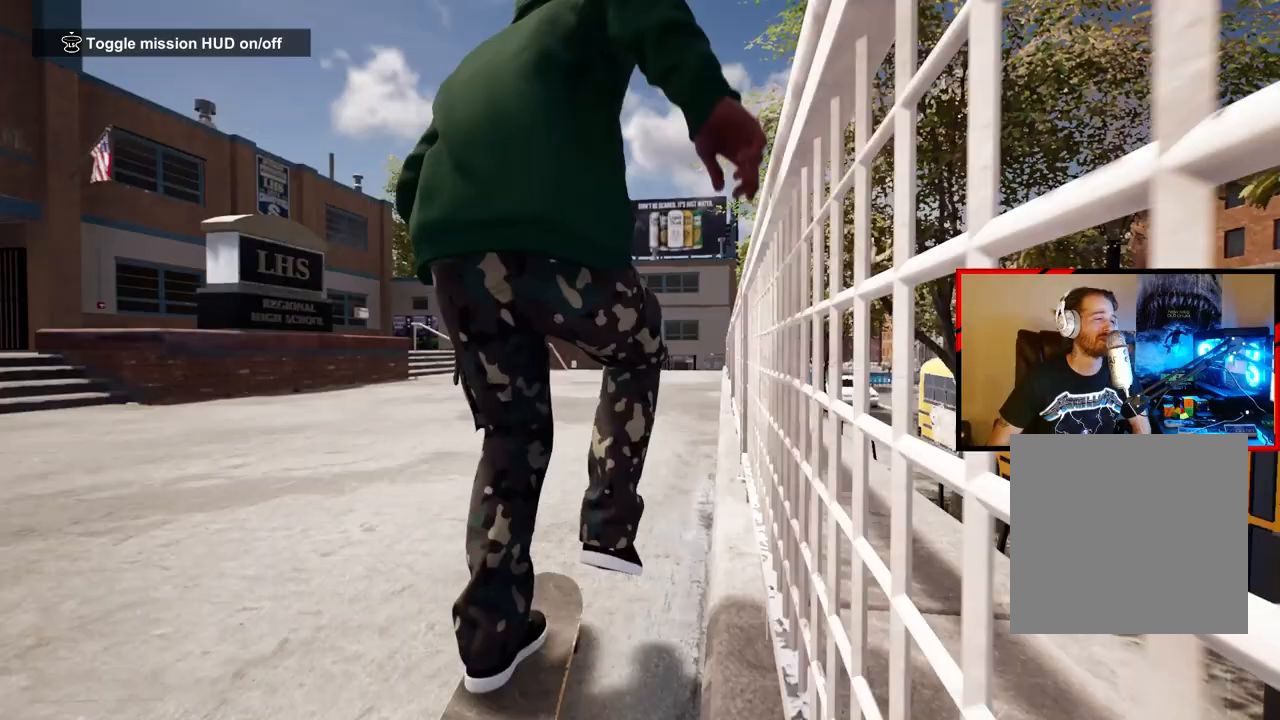
{"buttons": ["A"], "left_stick": "center", "right_stick": "center", "events": [[33, "A", "up"], [117, "A", "down"], [117, "left_stick", "right"], [217, "A", "up"], [283, "left_stick", "center"], [300, "A", "down"], [400, "A", "up"], [500, "A", "down"]]}
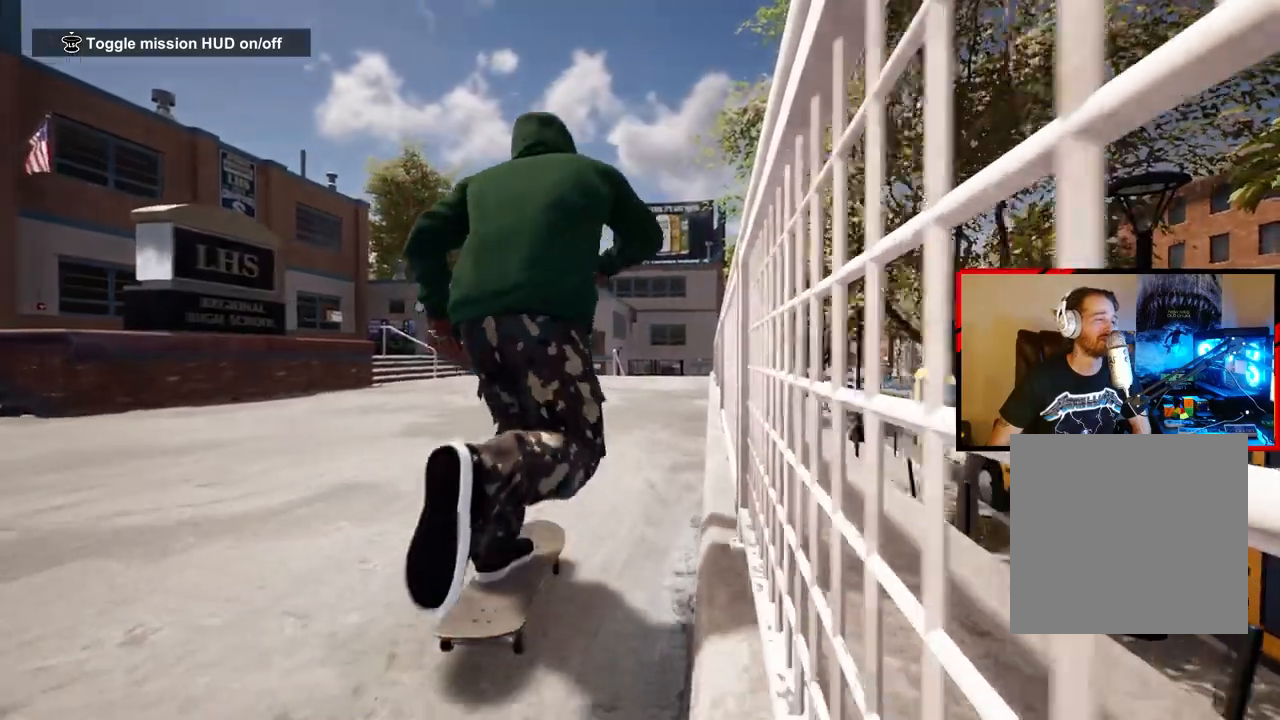
{"buttons": [], "left_stick": "center", "right_stick": "center", "events": [[83, "A", "up"], [167, "A", "down"], [267, "A", "up"], [350, "A", "down"], [450, "A", "up"]]}
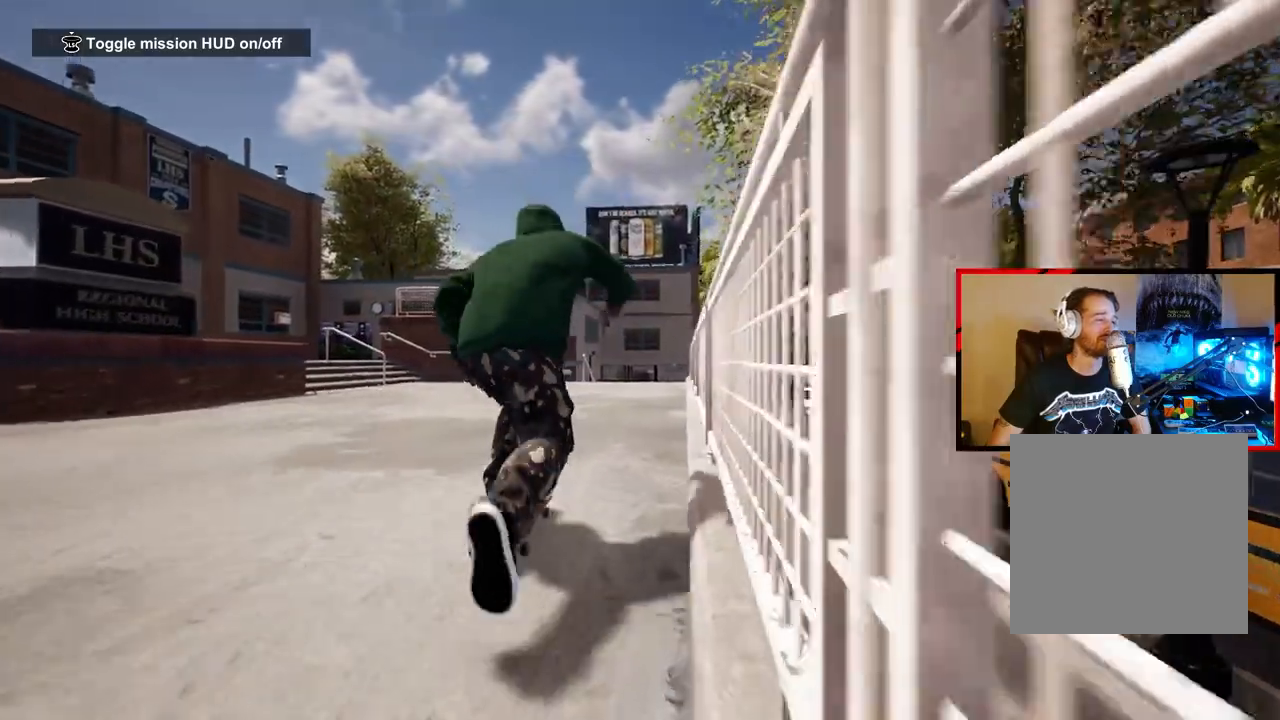
{"buttons": [], "left_stick": "center", "right_stick": "center", "events": [[33, "A", "down"], [133, "A", "up"], [217, "A", "down"], [317, "A", "up"], [417, "A", "down"], [500, "A", "up"]]}
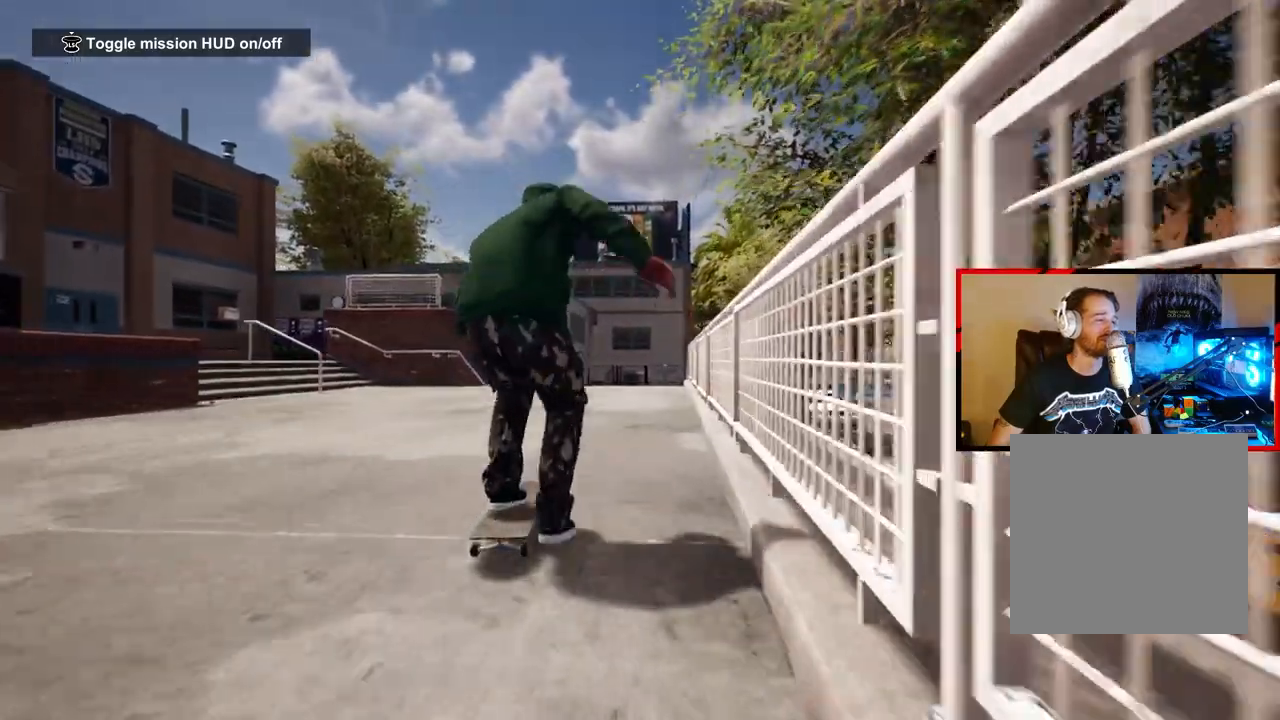
{"buttons": ["A"], "left_stick": "center", "right_stick": "center", "events": [[67, "A", "down"], [183, "A", "up"], [267, "A", "down"], [350, "A", "up"], [433, "A", "down"]]}